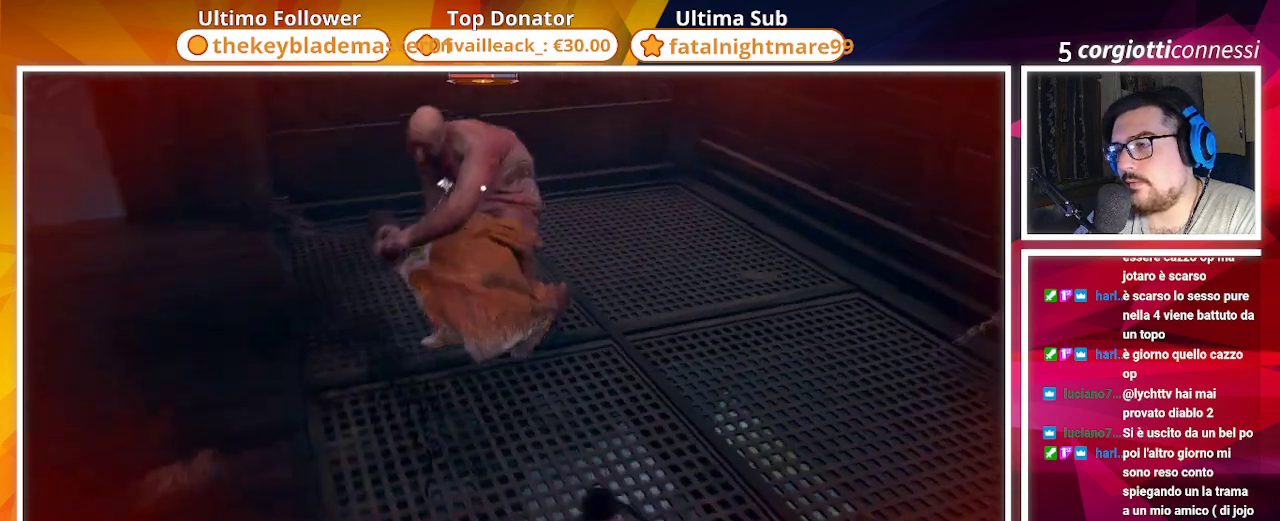
Gameplay with a controller (PlayStation layout); each line is a JSON object with the inputs held at the frame after it. "events" lists button and stick changes between this image and that frame as [ms after this image, input, new state], when the widget could be followed in between.
{"buttons": [], "left_stick": "down-left", "right_stick": "center", "events": [[333, "CIRCLE", "up"], [333, "TRIANGLE", "down"], [483, "TRIANGLE", "up"], [483, "left_stick", "down-left"]]}
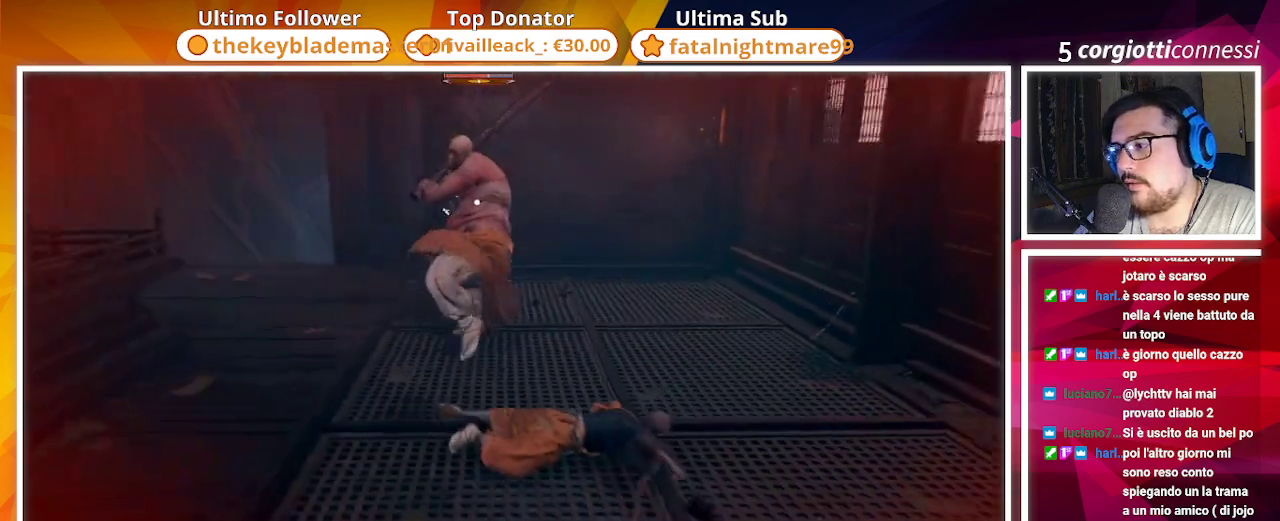
{"buttons": [], "left_stick": "down-left", "right_stick": "center", "events": [[333, "left_stick", "left"], [450, "left_stick", "down-left"]]}
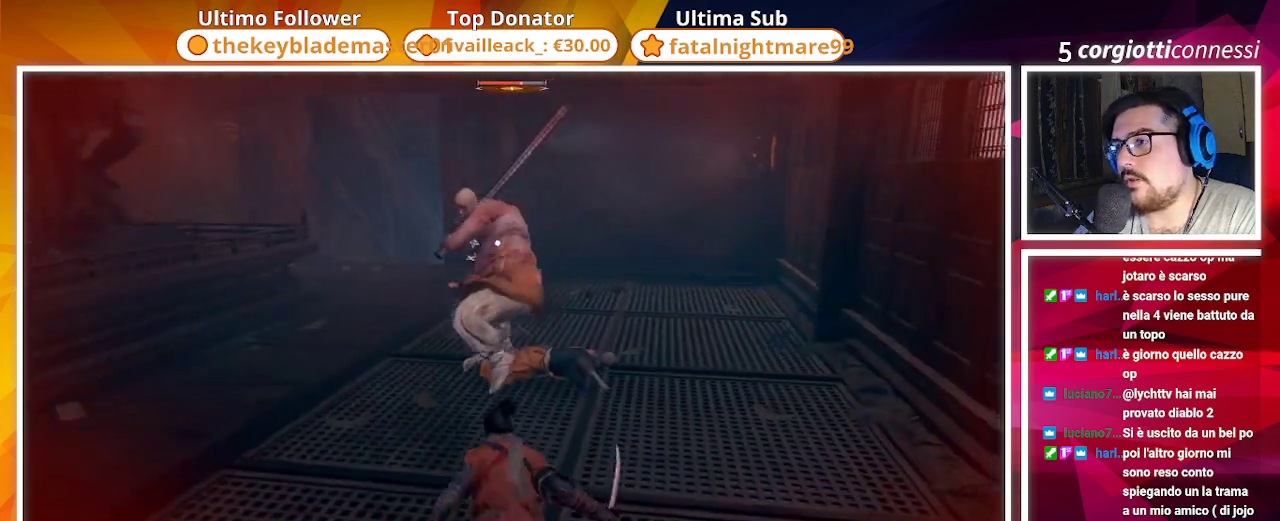
{"buttons": ["CIRCLE"], "left_stick": "down-left", "right_stick": "center", "events": [[350, "CIRCLE", "down"]]}
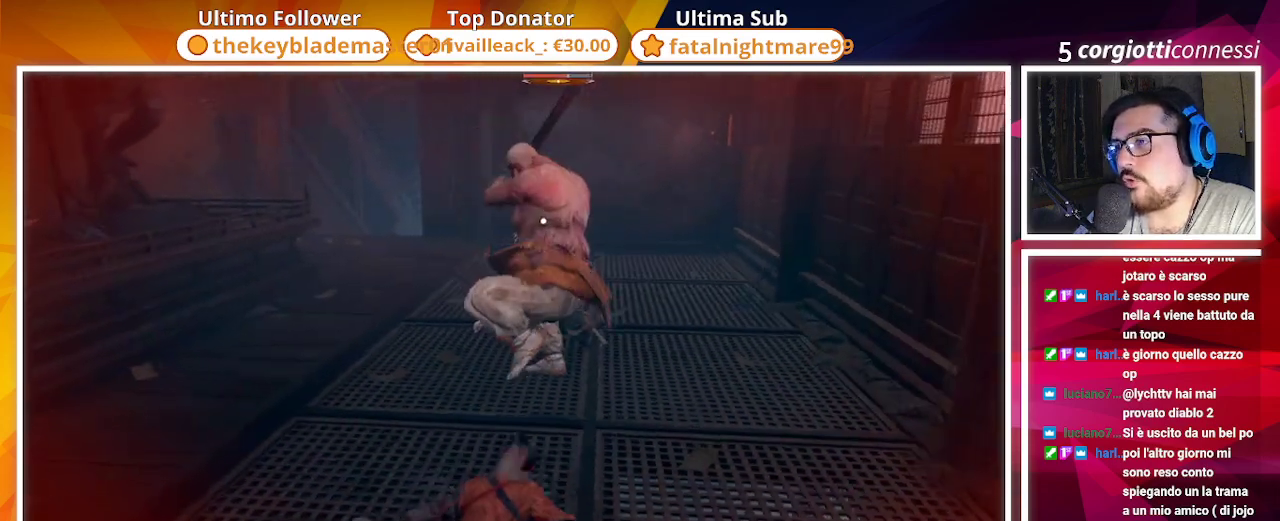
{"buttons": ["CIRCLE"], "left_stick": "left", "right_stick": "center", "events": [[467, "left_stick", "left"]]}
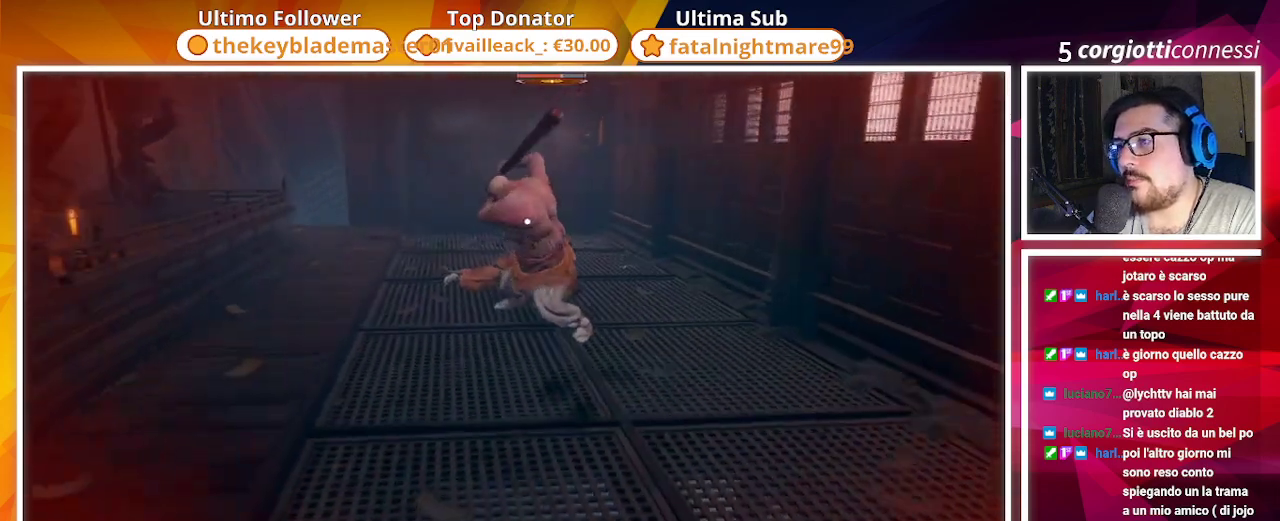
{"buttons": [], "left_stick": "up", "right_stick": "center", "events": [[50, "left_stick", "up-left"], [100, "CIRCLE", "up"], [283, "left_stick", "up"]]}
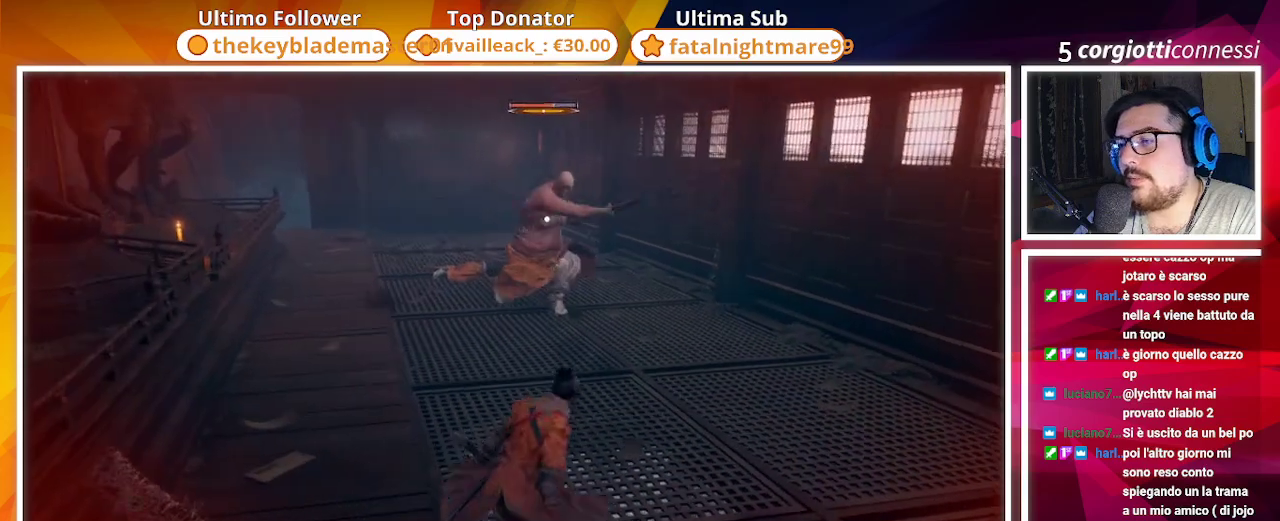
{"buttons": [], "left_stick": "center", "right_stick": "center", "events": [[200, "R2", "down"], [300, "left_stick", "center"], [367, "R2", "up"]]}
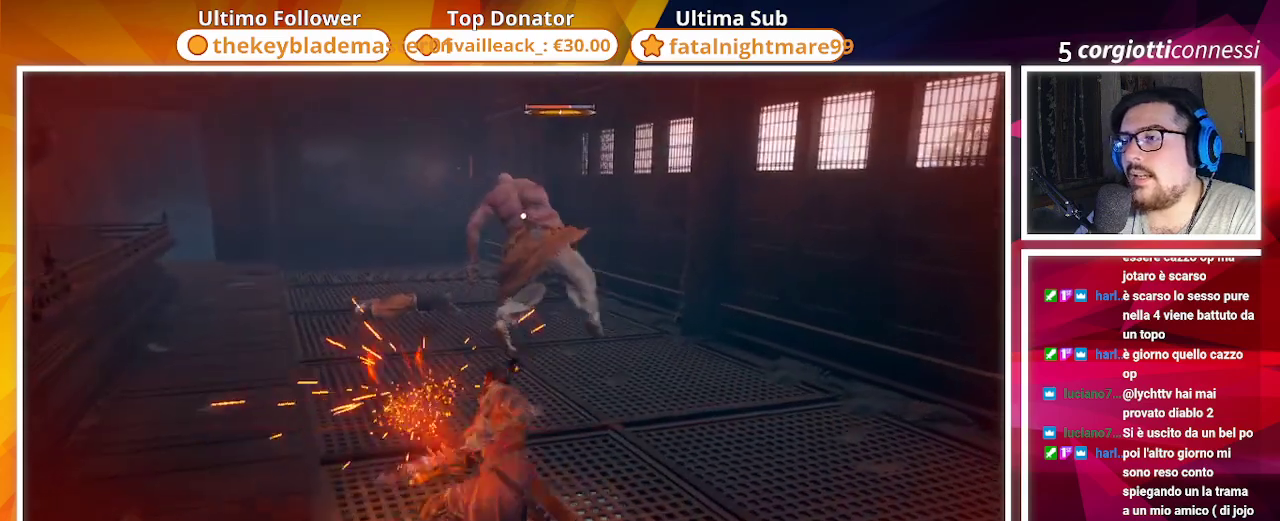
{"buttons": [], "left_stick": "center", "right_stick": "center", "events": []}
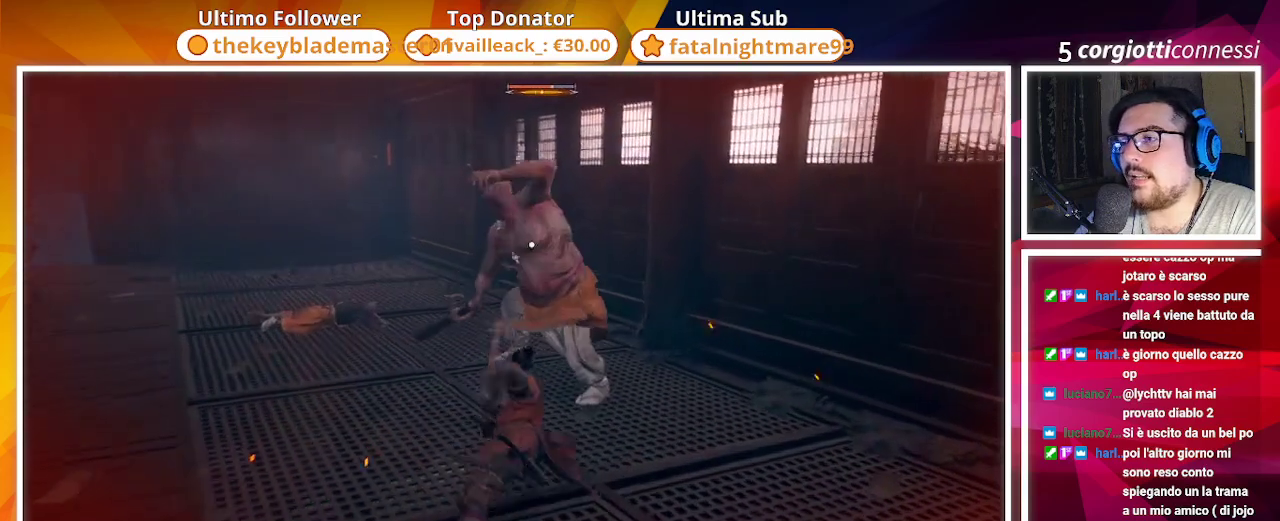
{"buttons": [], "left_stick": "center", "right_stick": "center", "events": [[233, "R2", "down"], [433, "R2", "up"]]}
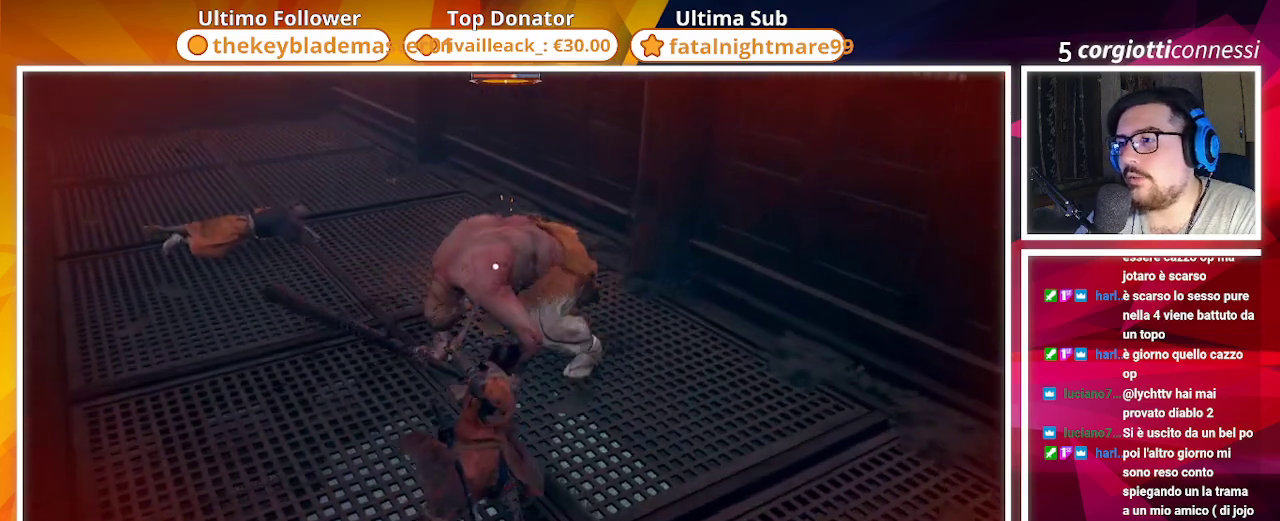
{"buttons": ["R1"], "left_stick": "center", "right_stick": "center", "events": [[417, "R1", "down"]]}
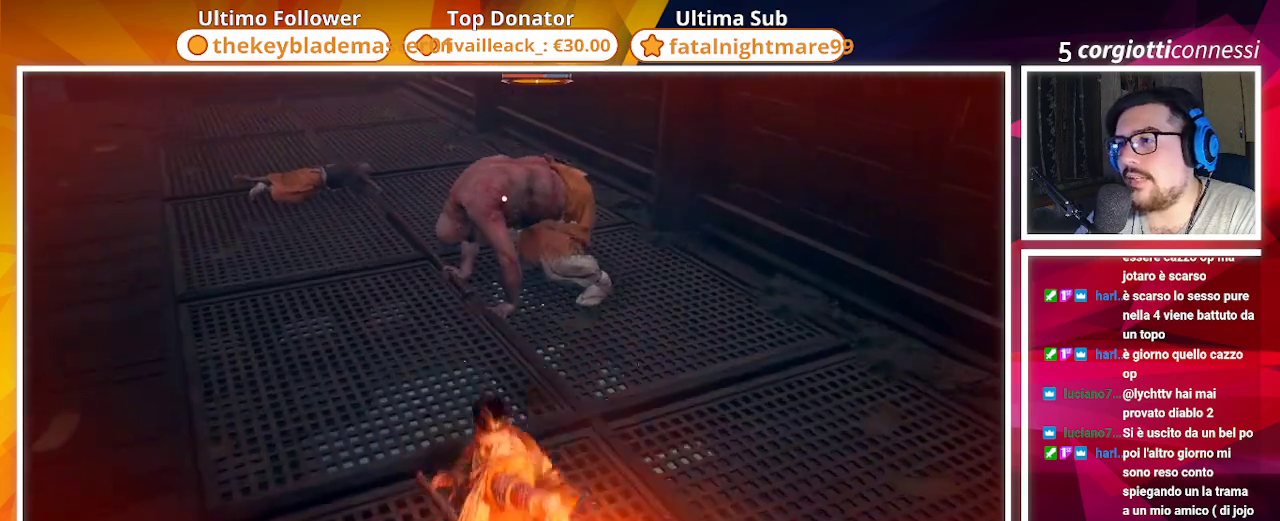
{"buttons": [], "left_stick": "center", "right_stick": "center", "events": [[33, "R1", "up"]]}
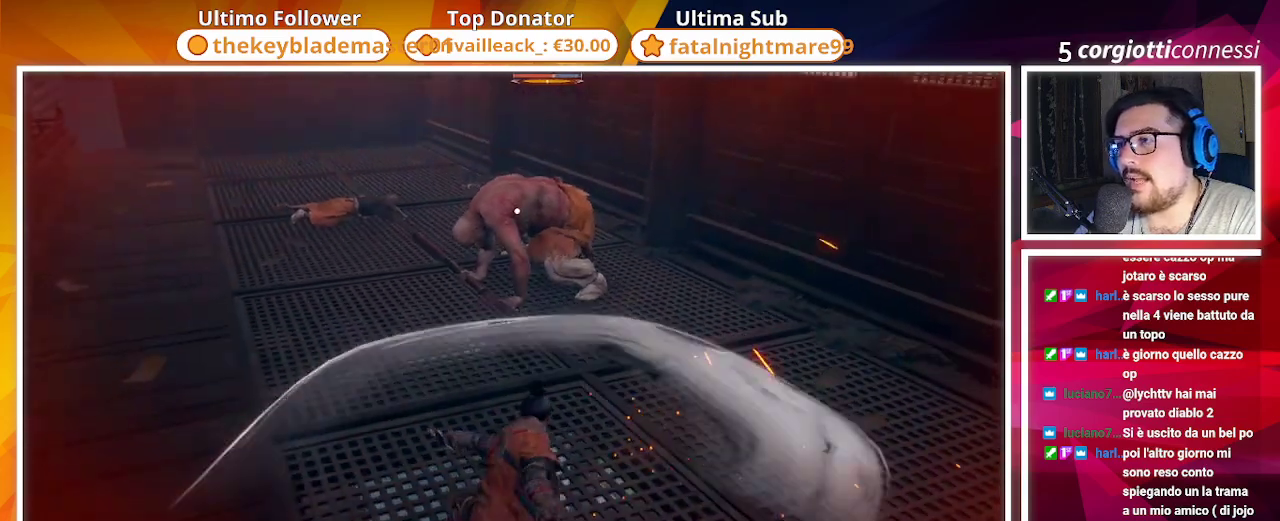
{"buttons": [], "left_stick": "up", "right_stick": "center", "events": [[267, "left_stick", "up"]]}
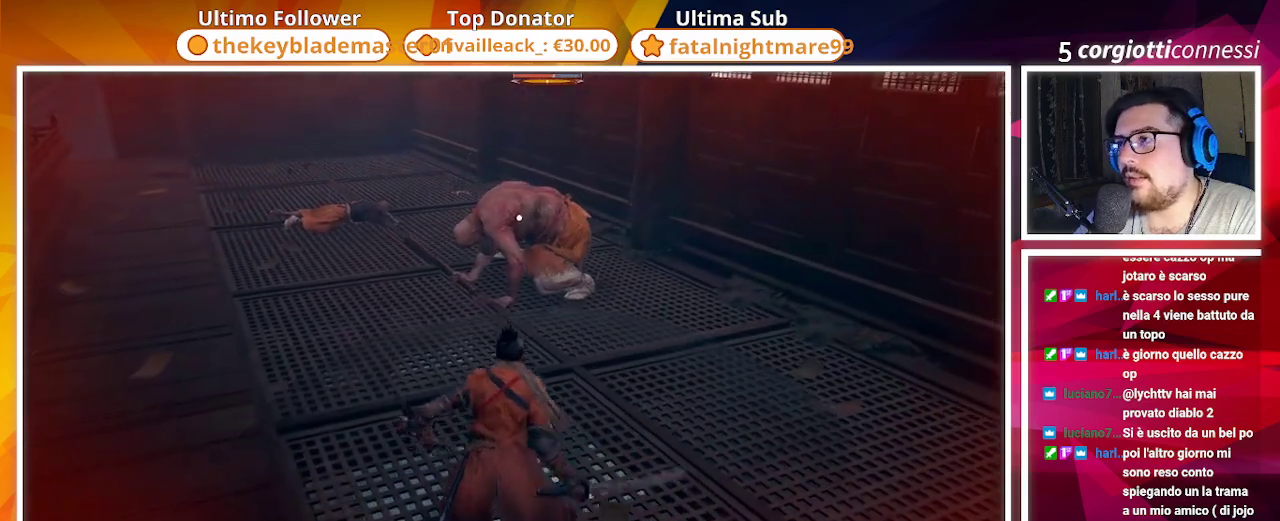
{"buttons": ["R1"], "left_stick": "up", "right_stick": "center", "events": [[450, "R1", "down"]]}
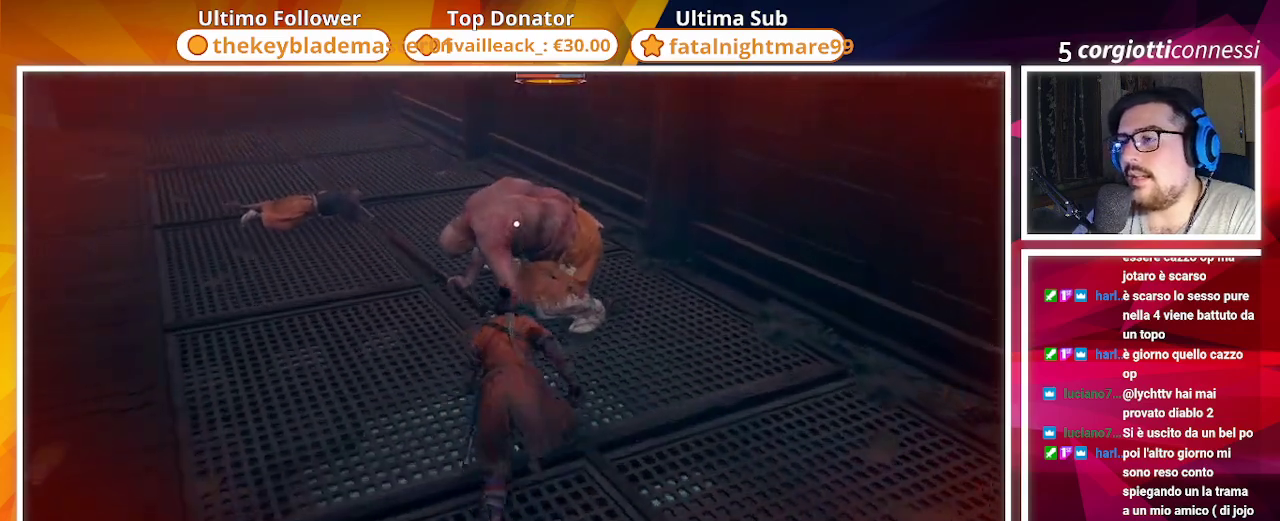
{"buttons": ["R1"], "left_stick": "center", "right_stick": "center", "events": [[67, "R1", "up"], [167, "R1", "down"], [167, "left_stick", "center"], [250, "R1", "up"], [317, "R1", "down"], [450, "R1", "up"], [500, "R1", "down"]]}
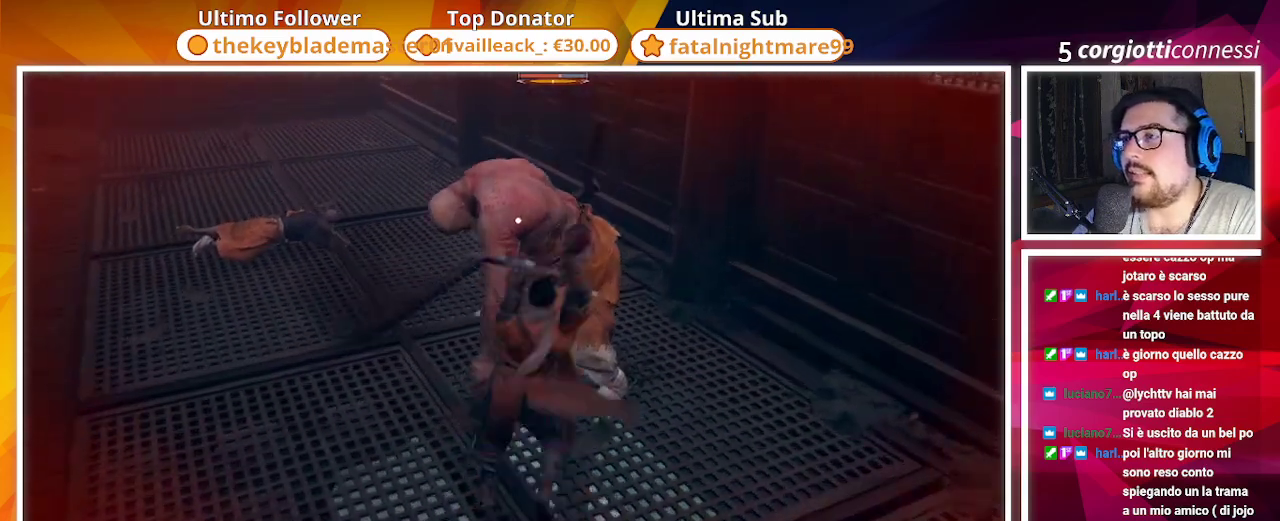
{"buttons": ["R1"], "left_stick": "center", "right_stick": "center", "events": [[83, "R1", "up"], [150, "R1", "down"], [267, "R1", "up"], [367, "R1", "down"], [433, "R1", "up"], [500, "R1", "down"]]}
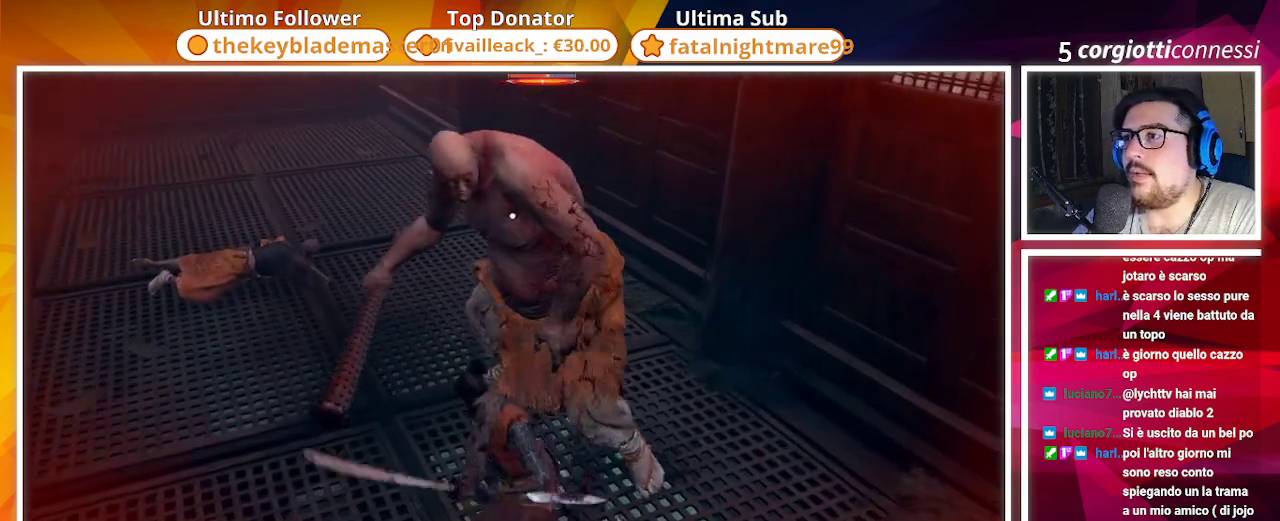
{"buttons": [], "left_stick": "center", "right_stick": "center", "events": [[100, "R1", "up"], [183, "R1", "down"], [283, "R1", "up"], [367, "R1", "down"], [433, "R1", "up"]]}
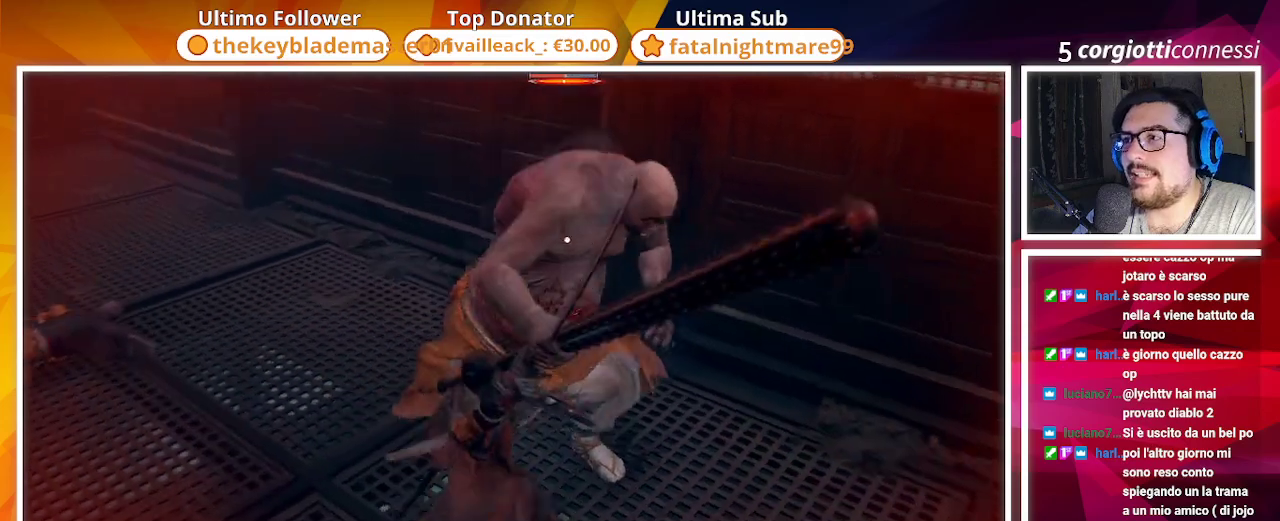
{"buttons": [], "left_stick": "center", "right_stick": "center", "events": [[17, "R1", "down"], [133, "R1", "up"], [183, "R1", "down"], [300, "R1", "up"], [417, "R1", "down"], [500, "R1", "up"]]}
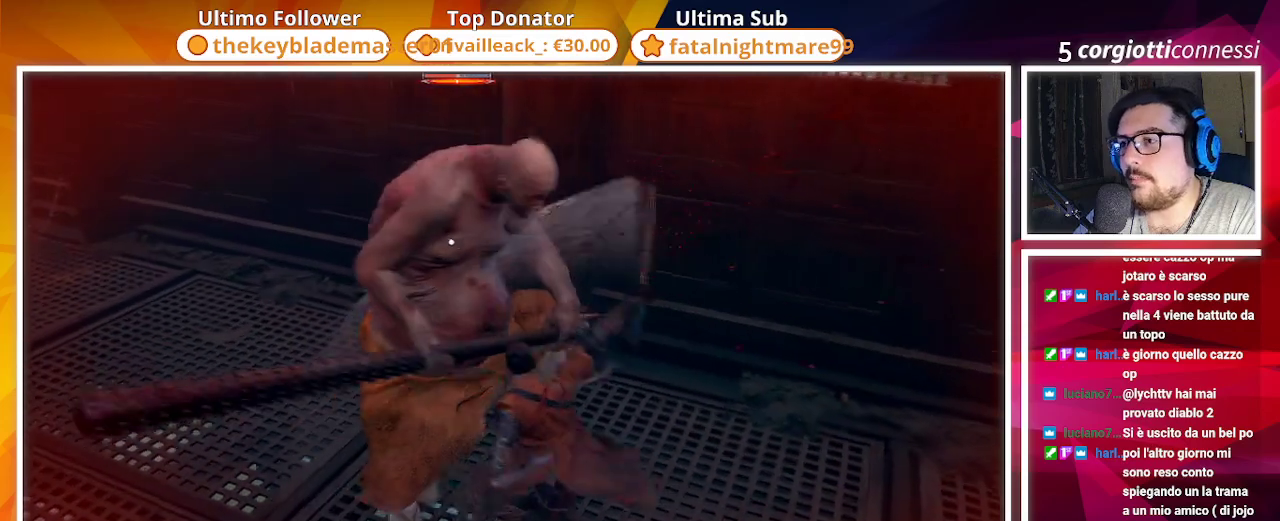
{"buttons": ["R1"], "left_stick": "center", "right_stick": "center", "events": [[100, "R1", "down"], [167, "R1", "up"], [250, "R1", "down"], [333, "R1", "up"], [450, "R1", "down"]]}
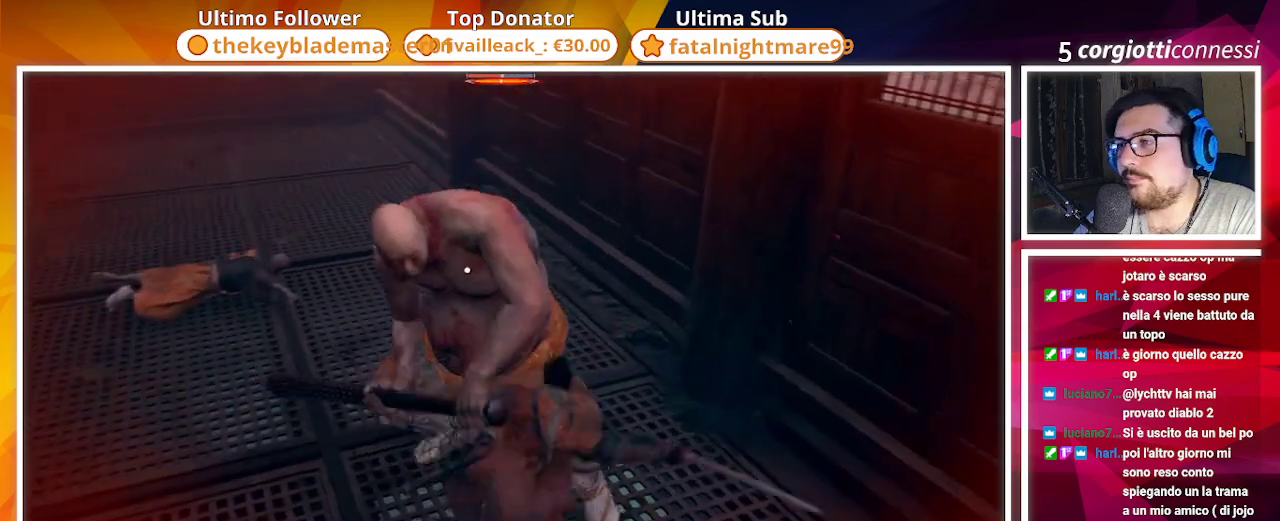
{"buttons": ["R1"], "left_stick": "center", "right_stick": "center", "events": [[17, "R1", "up"], [117, "R1", "down"], [217, "R1", "up"], [317, "R1", "down"], [383, "R1", "up"], [483, "R1", "down"]]}
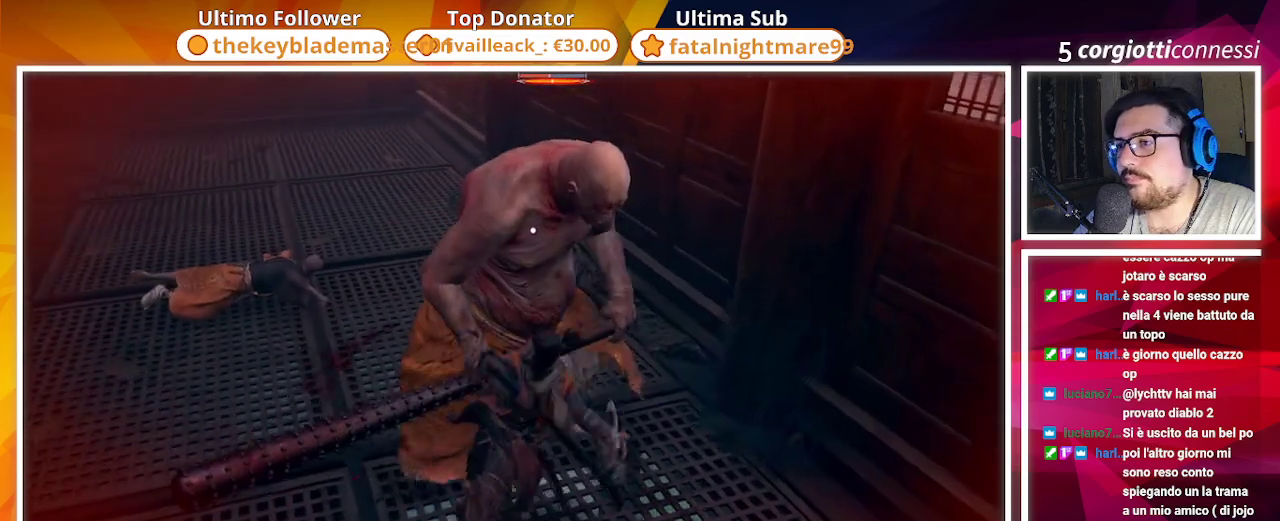
{"buttons": [], "left_stick": "center", "right_stick": "center", "events": [[83, "R1", "up"], [150, "R1", "down"], [250, "R1", "up"], [317, "R1", "down"], [450, "R1", "up"]]}
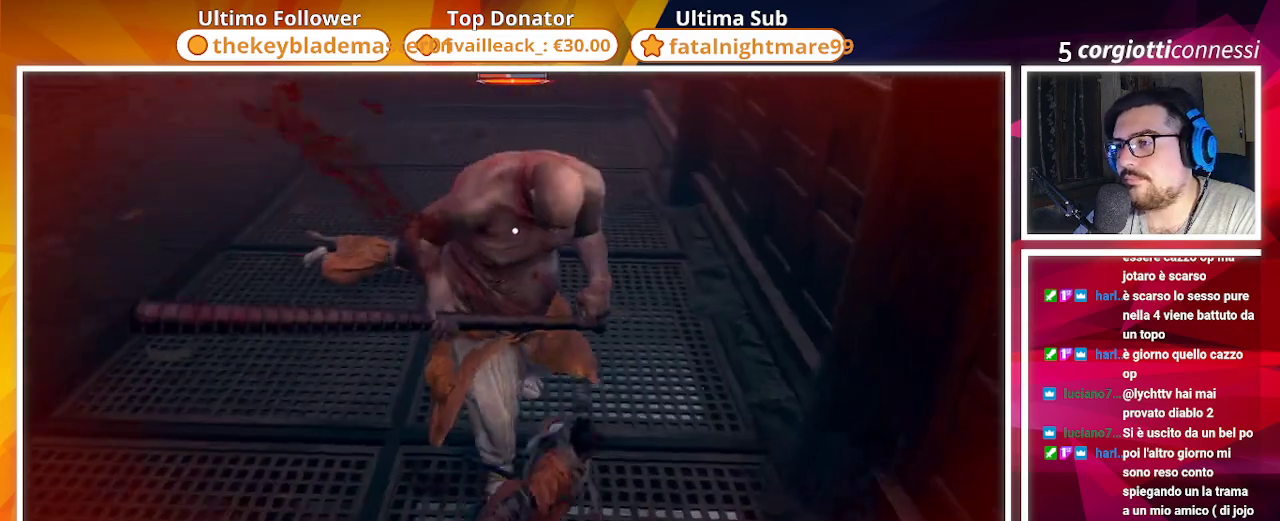
{"buttons": [], "left_stick": "center", "right_stick": "center", "events": [[17, "R1", "down"], [117, "R1", "up"], [217, "R1", "down"], [317, "R1", "up"], [383, "R1", "down"], [500, "R1", "up"]]}
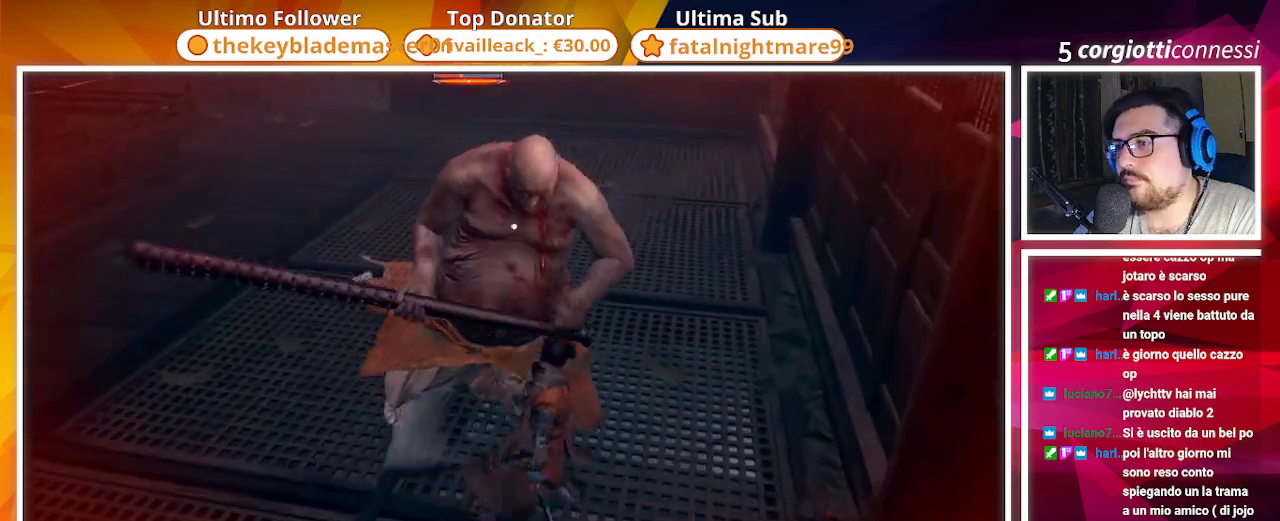
{"buttons": ["R1"], "left_stick": "center", "right_stick": "center", "events": [[83, "R1", "down"], [183, "R1", "up"], [250, "R1", "down"], [367, "R1", "up"], [433, "R1", "down"]]}
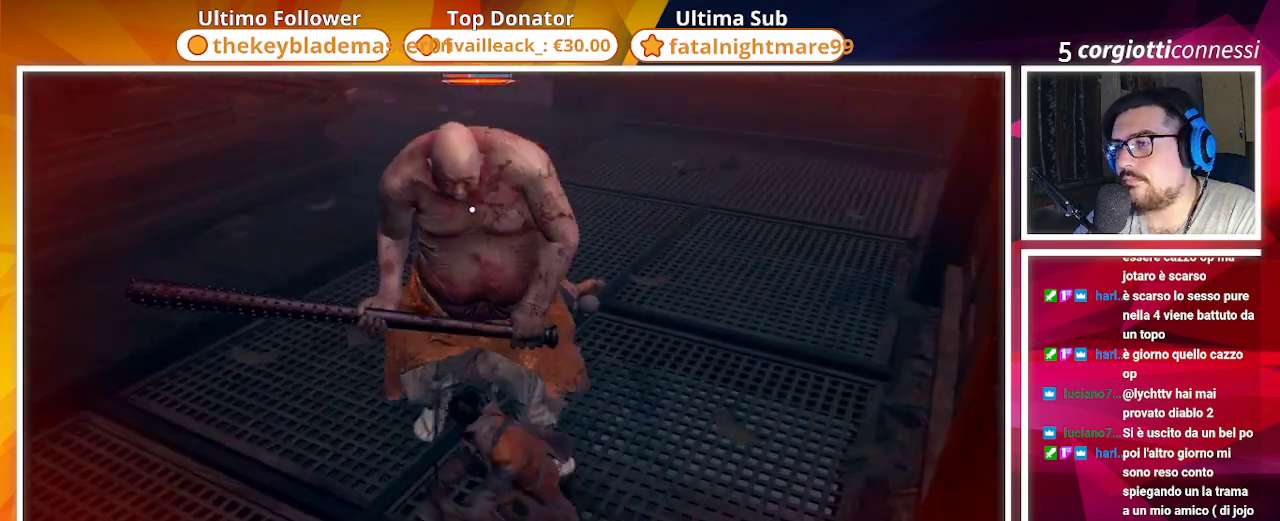
{"buttons": ["R1"], "left_stick": "center", "right_stick": "center", "events": [[33, "R1", "up"], [117, "R1", "down"], [233, "R1", "up"], [300, "R1", "down"], [433, "R1", "up"], [500, "R1", "down"]]}
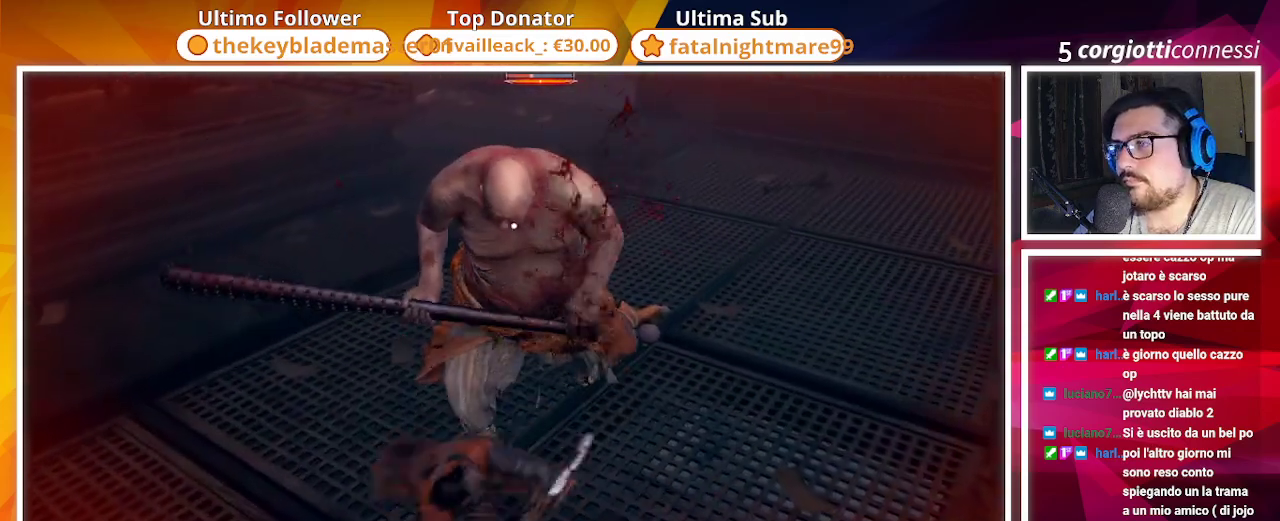
{"buttons": [], "left_stick": "center", "right_stick": "center", "events": [[67, "R1", "up"], [183, "R1", "down"], [283, "R1", "up"], [367, "R1", "down"], [450, "R1", "up"]]}
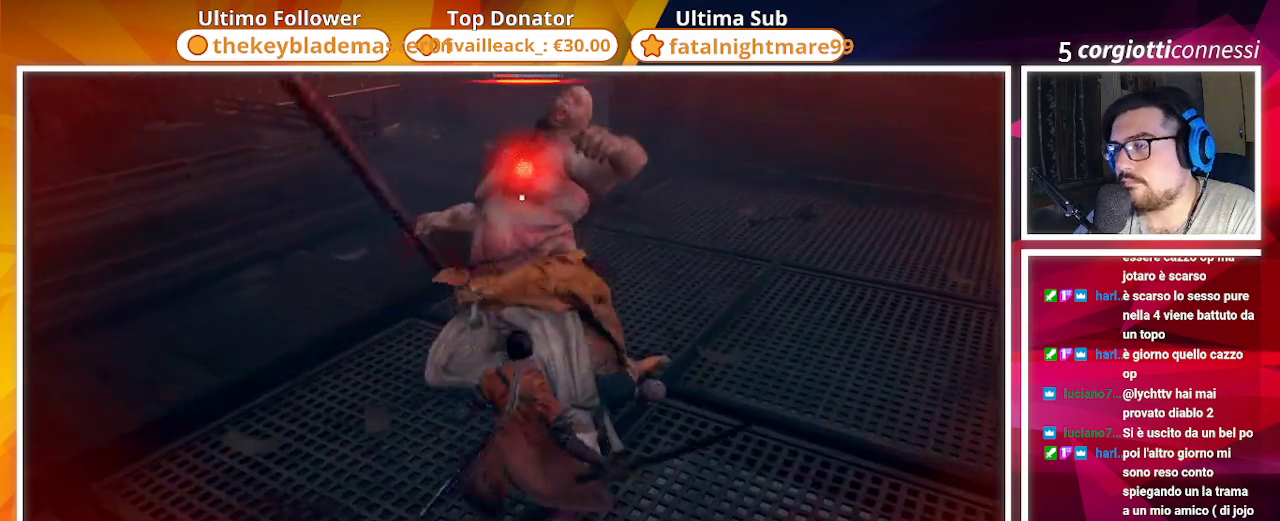
{"buttons": [], "left_stick": "center", "right_stick": "center", "events": [[67, "R1", "down"], [150, "R1", "up"]]}